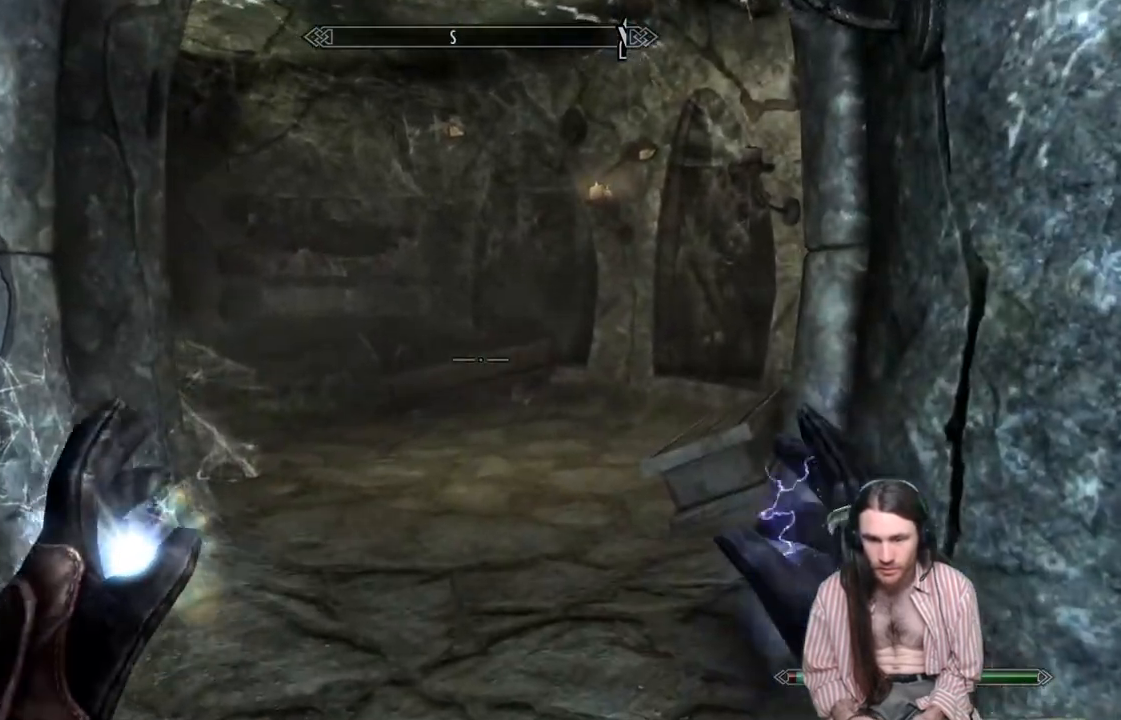
Gameplay with a controller (Xbox layout); each line is a JSON object with the inputs held at the frame after it. "events" lists button and stick changes between this image and that frame as [ms after this image, input, new state], when the widget could be followed in between. Not read: R3.
{"buttons": [], "left_stick": "center", "right_stick": "center", "events": [[50, "left_stick", "up-left"], [183, "right_stick", "up-right"], [400, "right_stick", "center"], [450, "left_stick", "center"]]}
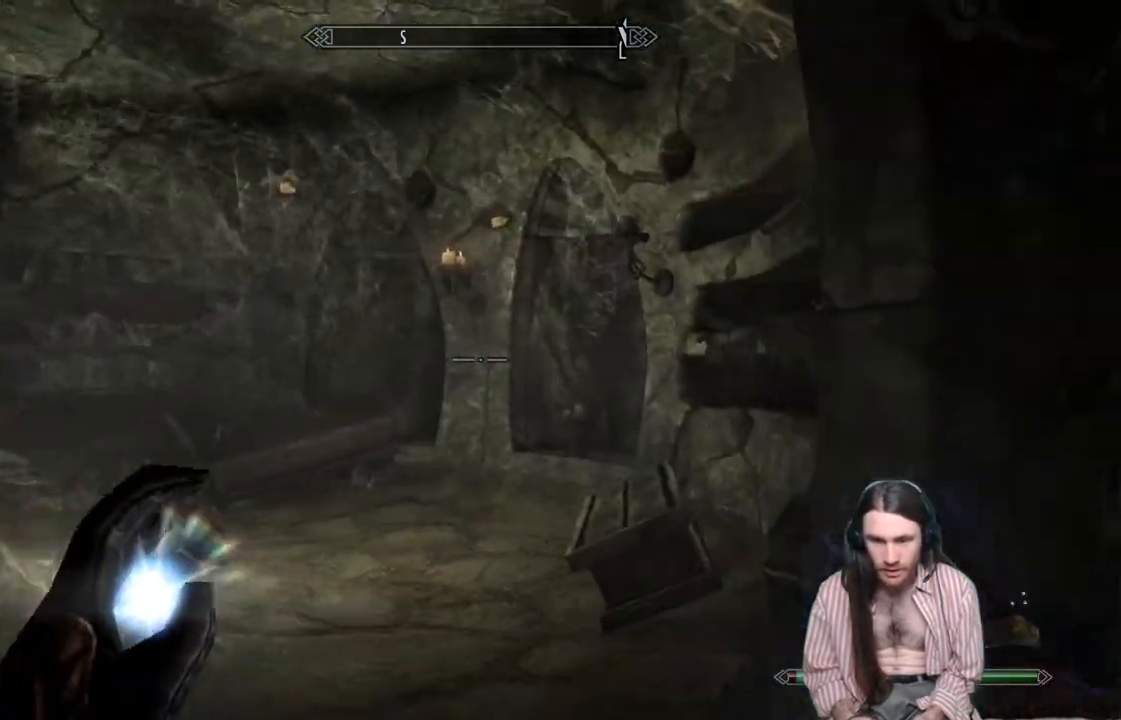
{"buttons": ["L2"], "left_stick": "center", "right_stick": "center", "events": [[133, "left_stick", "up"], [167, "right_stick", "right"], [350, "left_stick", "center"], [350, "right_stick", "center"], [500, "L2", "down"]]}
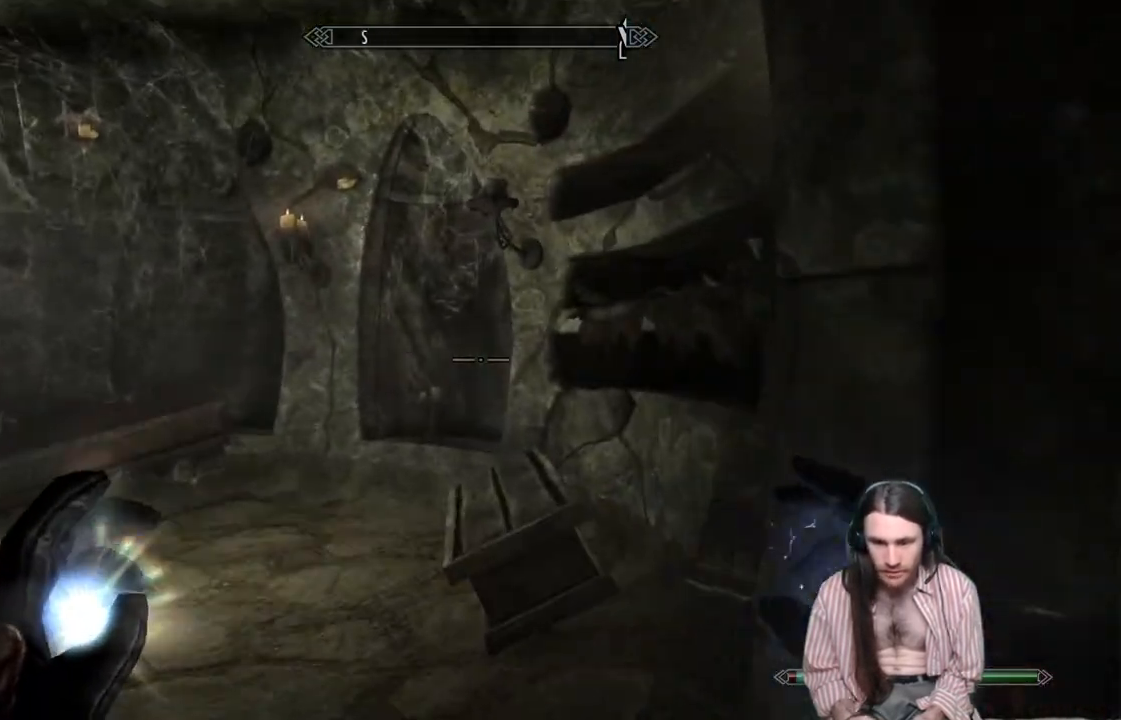
{"buttons": ["L2"], "left_stick": "center", "right_stick": "center", "events": []}
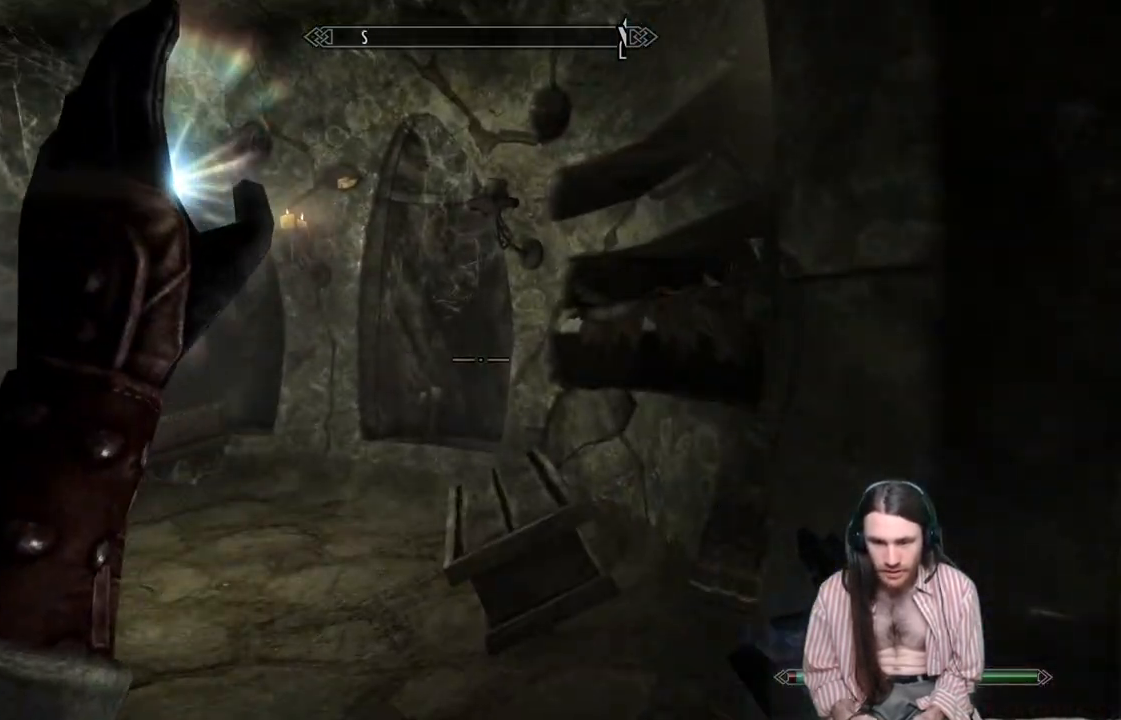
{"buttons": [], "left_stick": "center", "right_stick": "left", "events": [[133, "L2", "up"], [300, "right_stick", "left"]]}
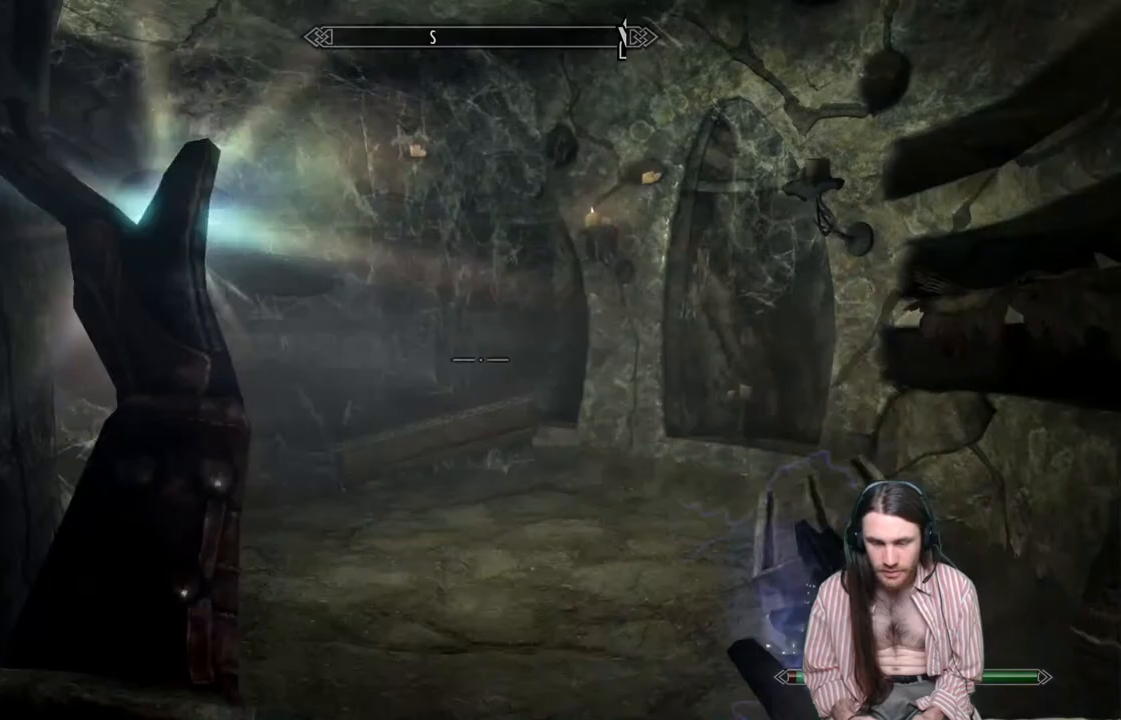
{"buttons": [], "left_stick": "up-right", "right_stick": "center", "events": [[17, "right_stick", "center"], [100, "right_stick", "left"], [167, "left_stick", "right"], [350, "left_stick", "up-right"], [383, "right_stick", "center"]]}
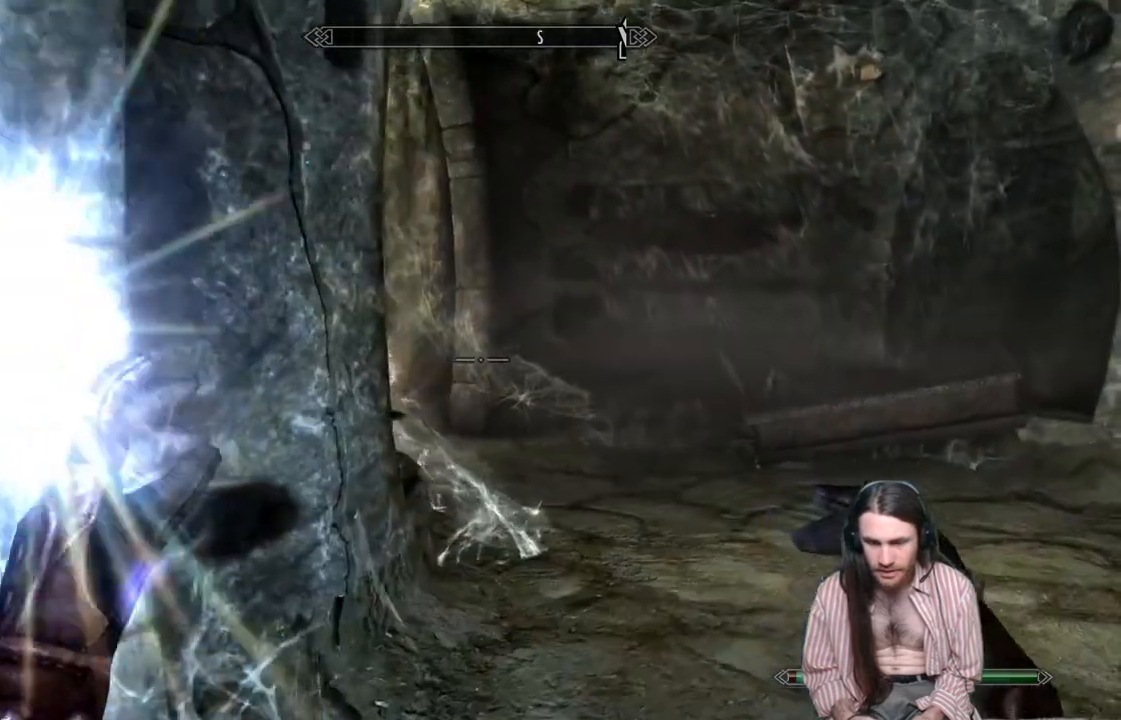
{"buttons": [], "left_stick": "center", "right_stick": "down-right", "events": [[33, "left_stick", "center"], [33, "right_stick", "down-left"], [250, "right_stick", "down-right"]]}
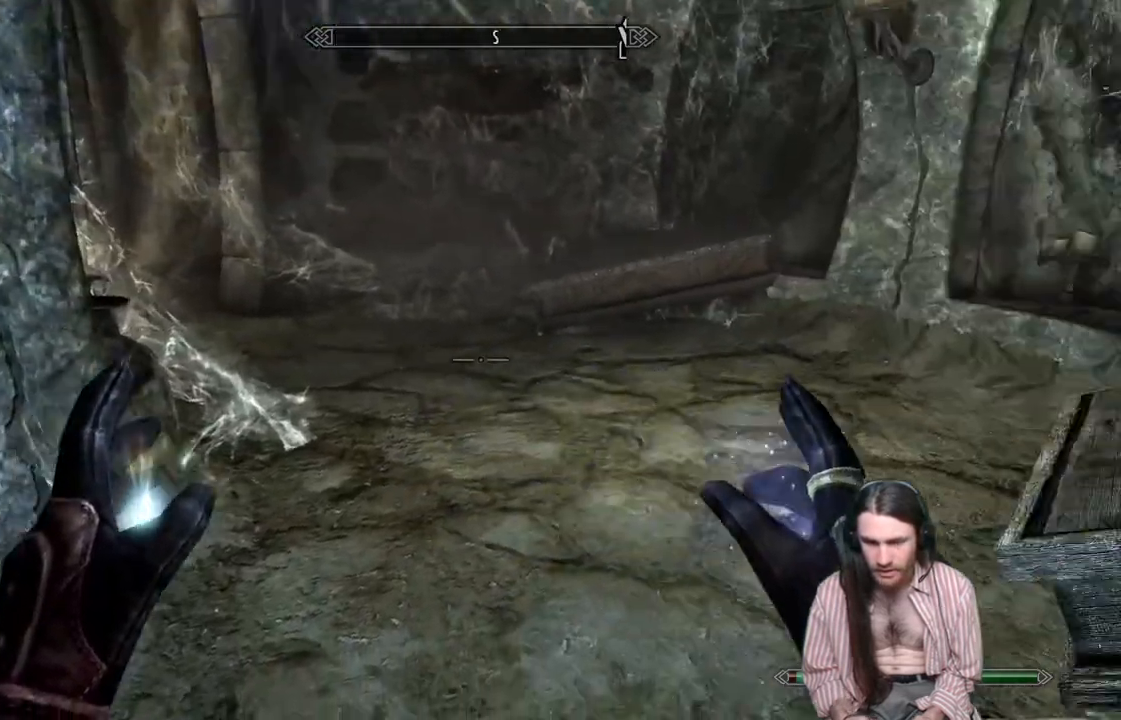
{"buttons": [], "left_stick": "center", "right_stick": "center", "events": [[217, "left_stick", "up"], [350, "right_stick", "center"], [450, "left_stick", "center"]]}
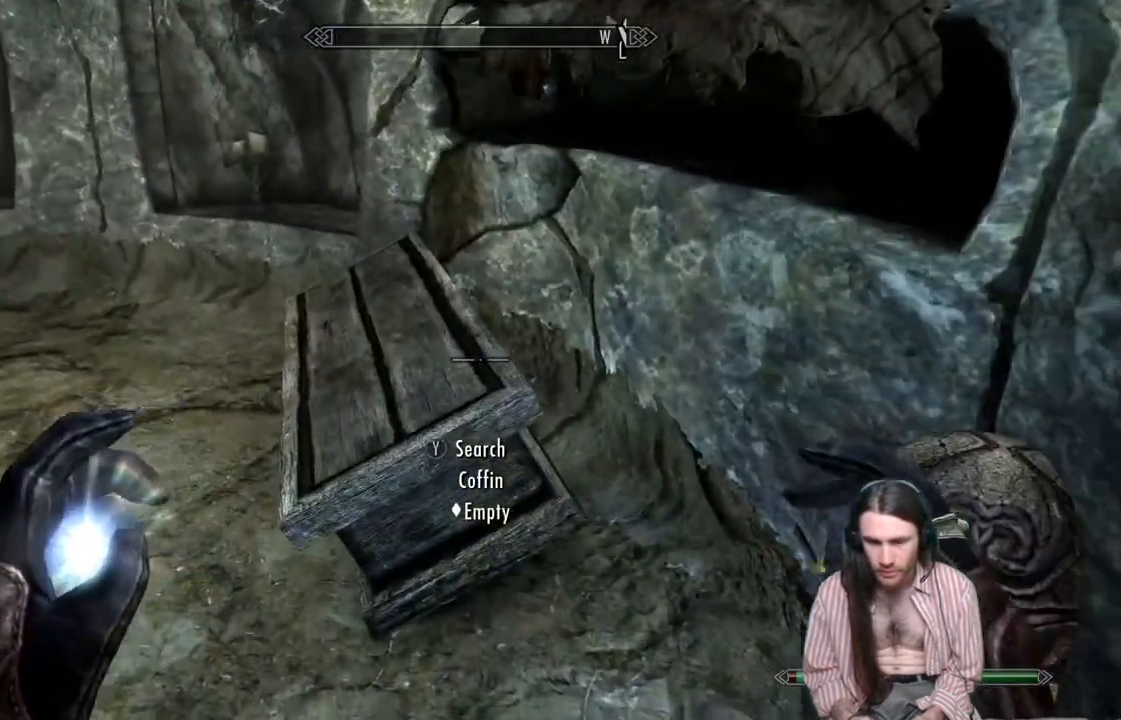
{"buttons": [], "left_stick": "center", "right_stick": "up-right", "events": [[100, "left_stick", "left"], [233, "right_stick", "up"], [250, "left_stick", "center"], [300, "right_stick", "up-right"]]}
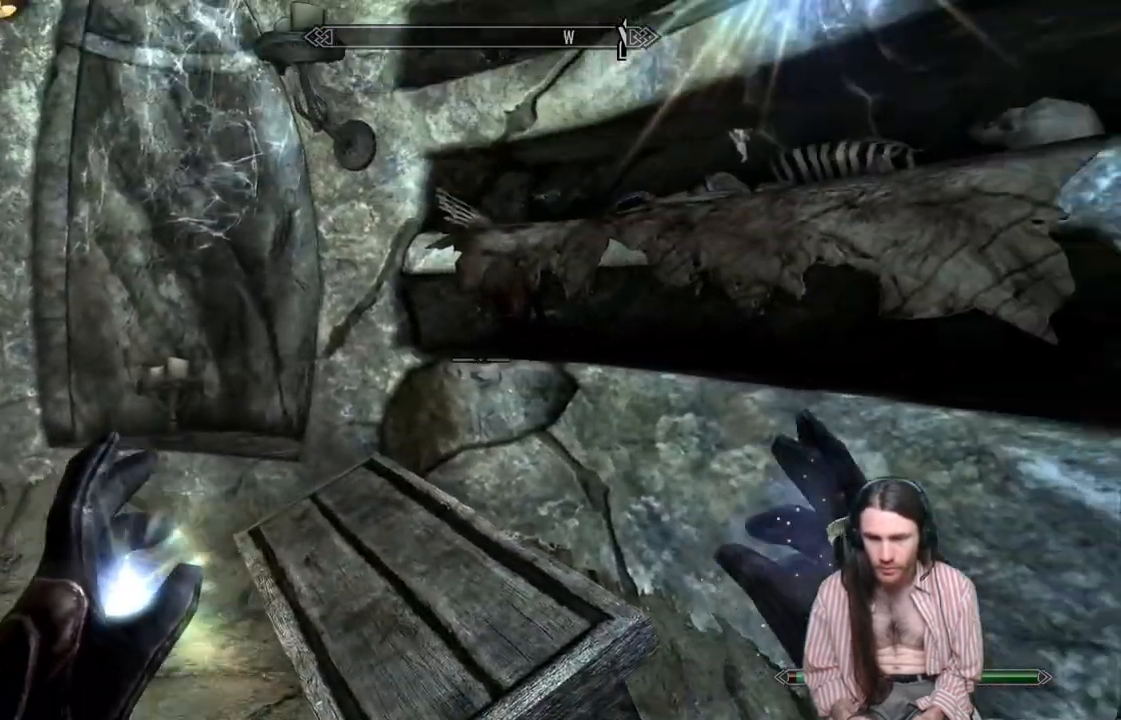
{"buttons": [], "left_stick": "up-right", "right_stick": "right", "events": [[50, "right_stick", "down-right"], [400, "left_stick", "up-right"], [400, "right_stick", "right"]]}
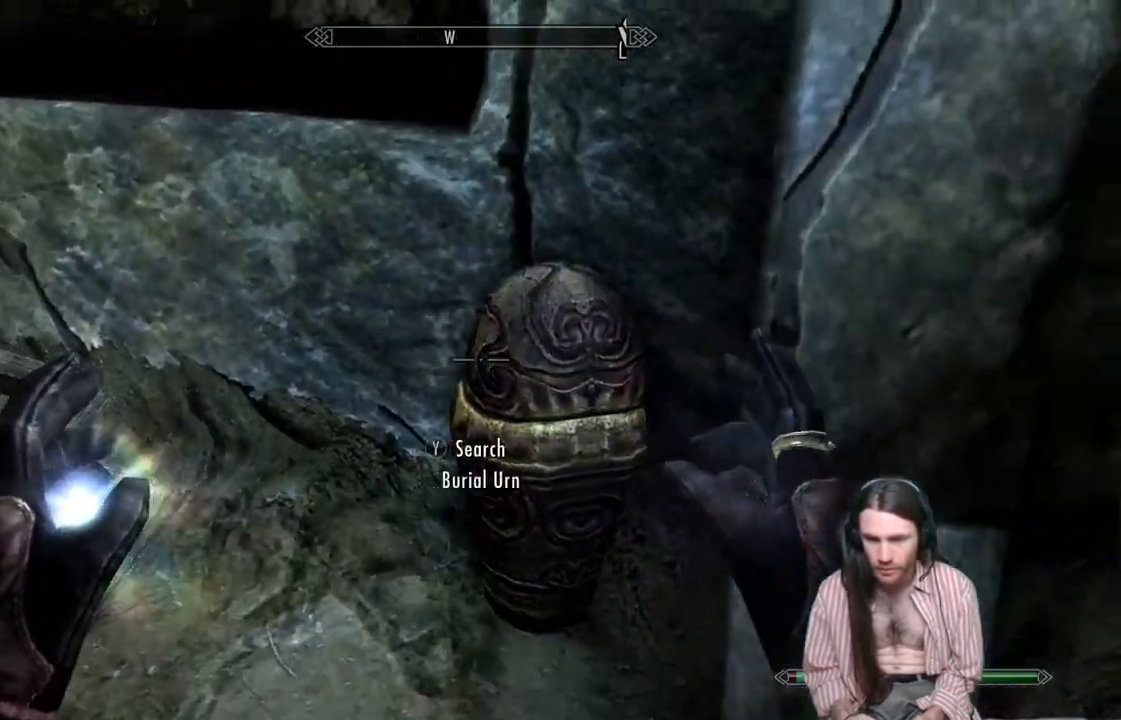
{"buttons": [], "left_stick": "center", "right_stick": "center", "events": [[17, "left_stick", "center"], [17, "right_stick", "center"], [300, "Y", "down"], [417, "Y", "up"]]}
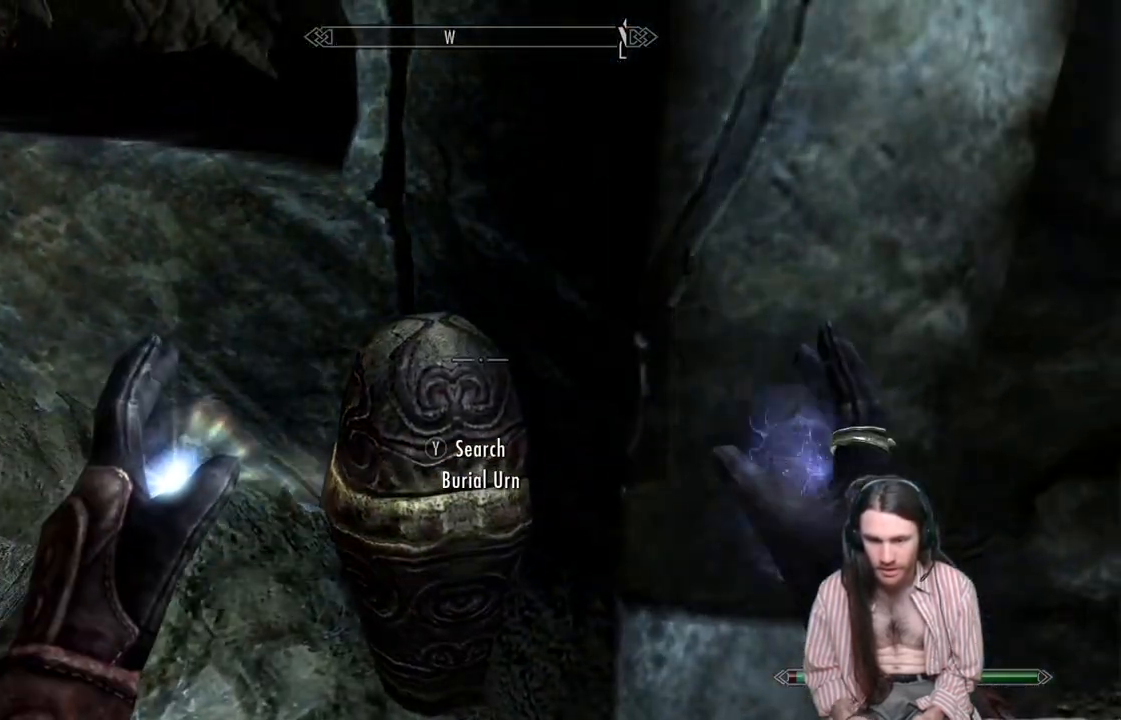
{"buttons": [], "left_stick": "center", "right_stick": "center", "events": []}
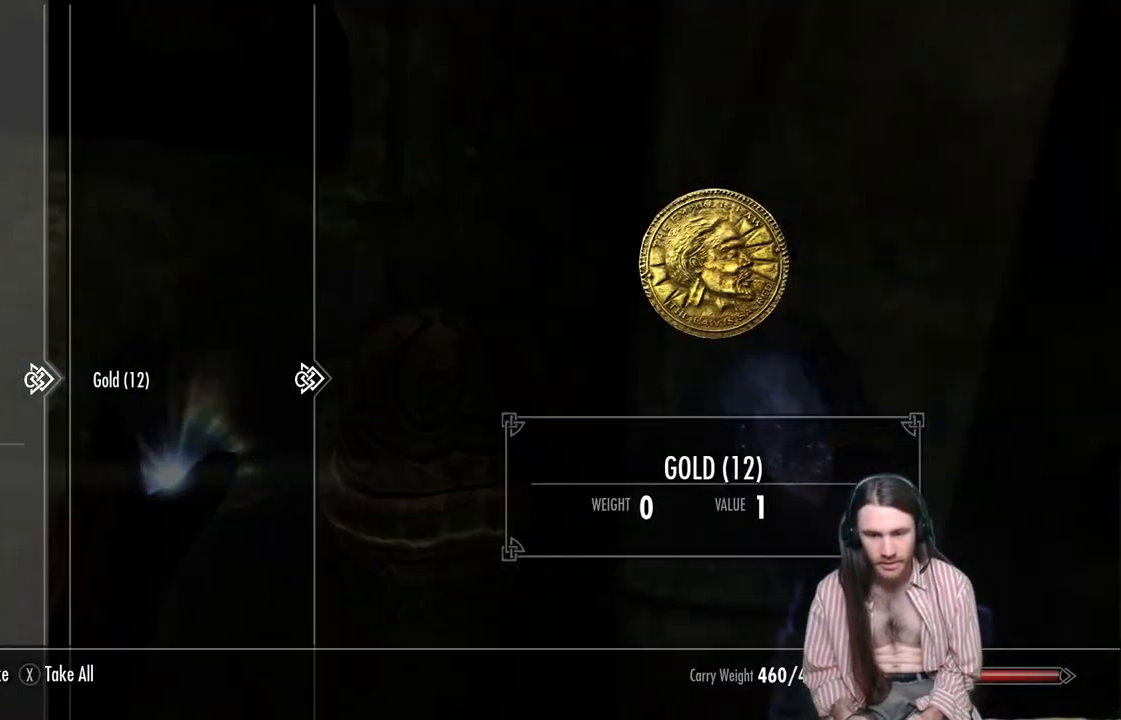
{"buttons": [], "left_stick": "center", "right_stick": "left", "events": [[217, "X", "down"], [300, "X", "up"], [433, "right_stick", "left"]]}
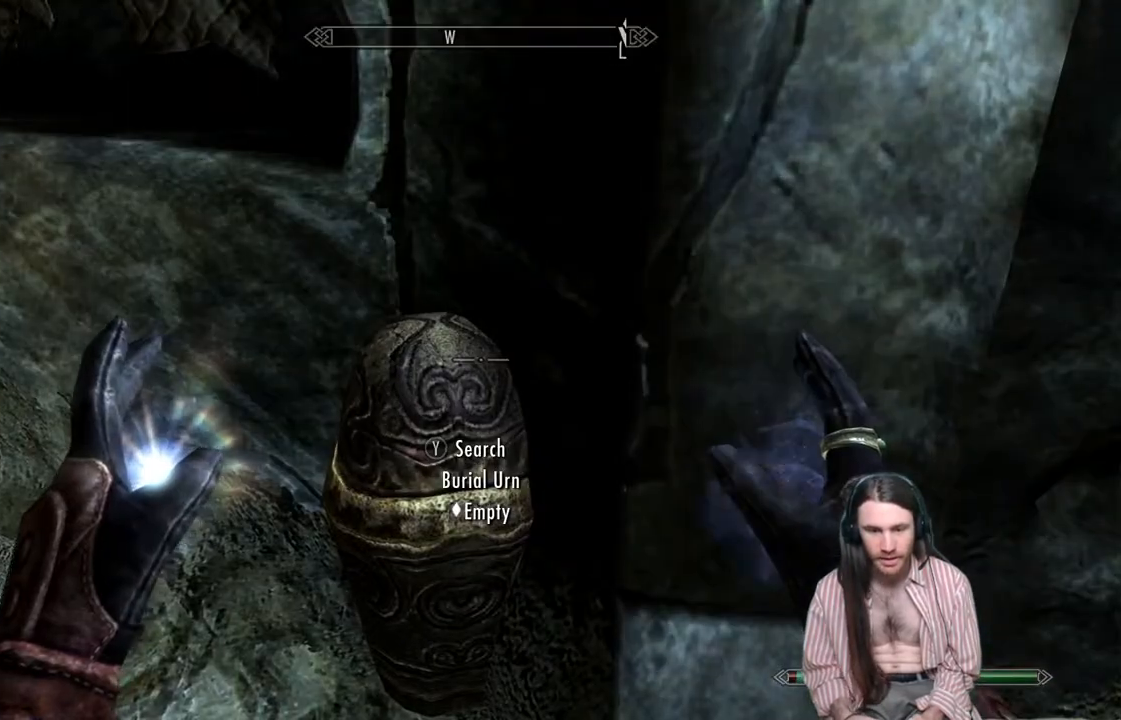
{"buttons": [], "left_stick": "center", "right_stick": "left", "events": [[150, "right_stick", "up-left"], [433, "right_stick", "left"]]}
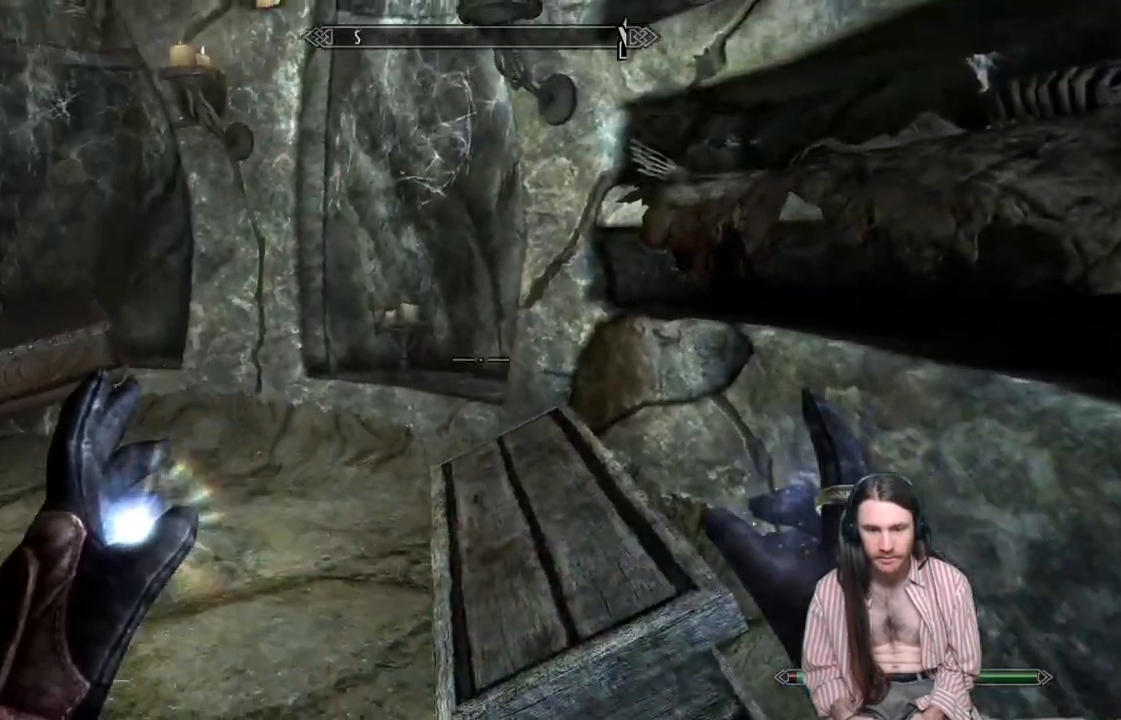
{"buttons": [], "left_stick": "up", "right_stick": "center", "events": [[150, "left_stick", "up"], [217, "right_stick", "center"]]}
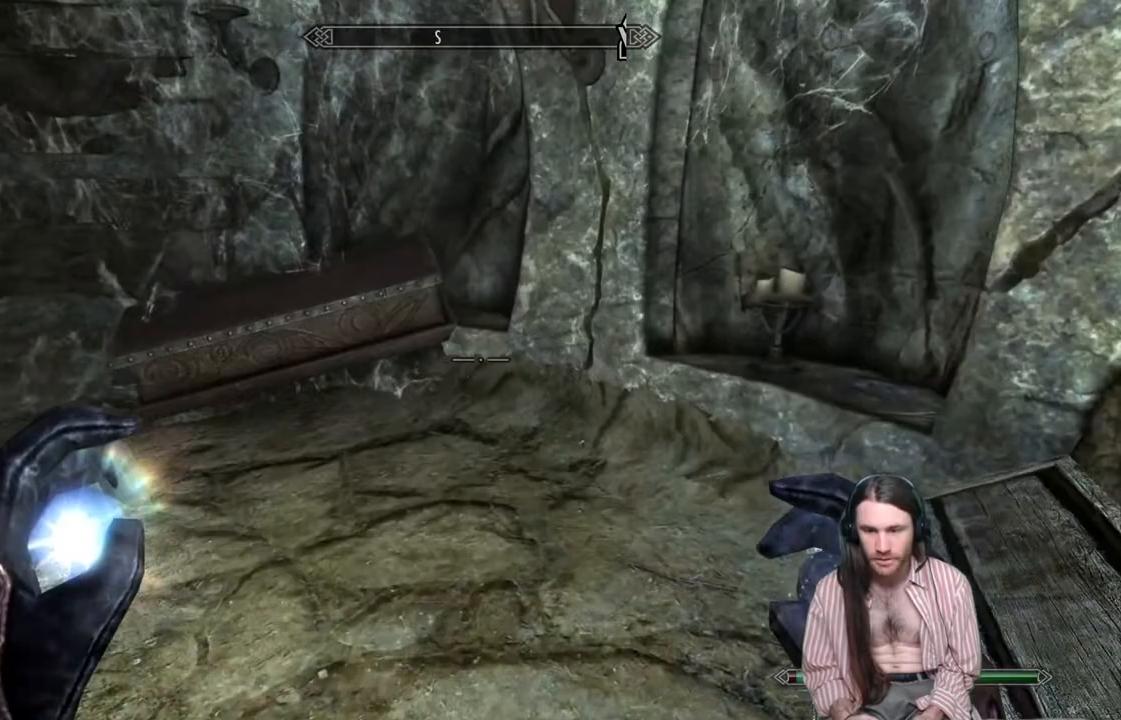
{"buttons": [], "left_stick": "up-right", "right_stick": "left", "events": [[50, "right_stick", "left"], [100, "left_stick", "up-right"]]}
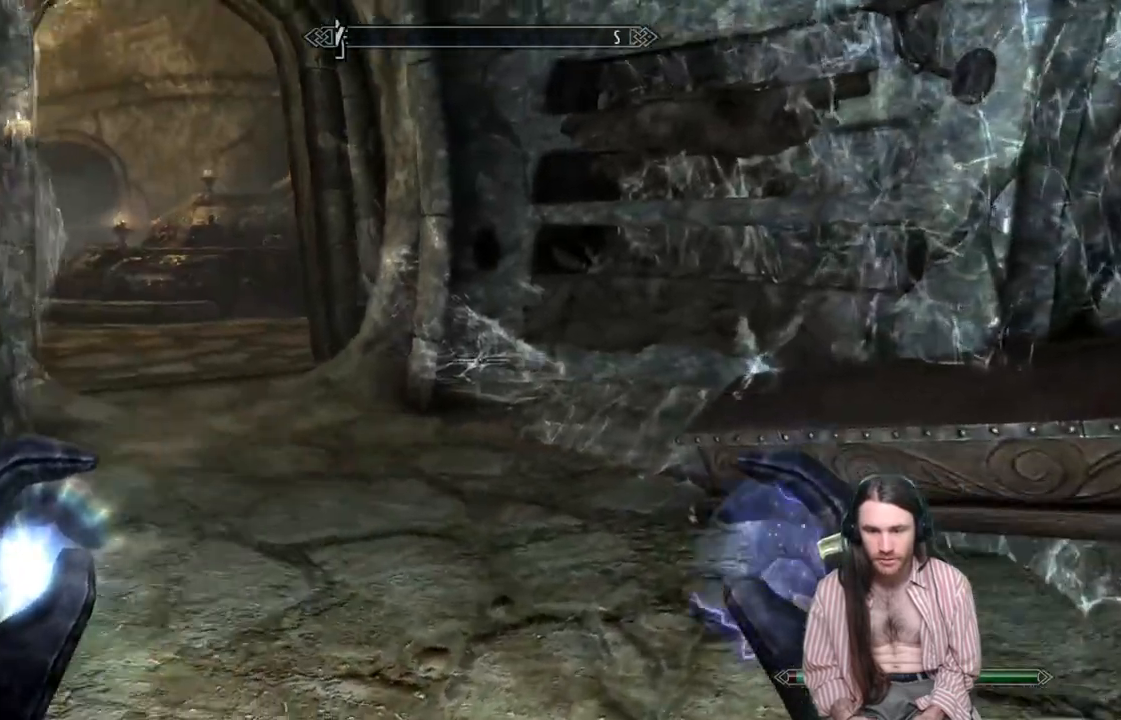
{"buttons": [], "left_stick": "right", "right_stick": "center", "events": [[67, "left_stick", "center"], [333, "left_stick", "right"], [433, "right_stick", "center"]]}
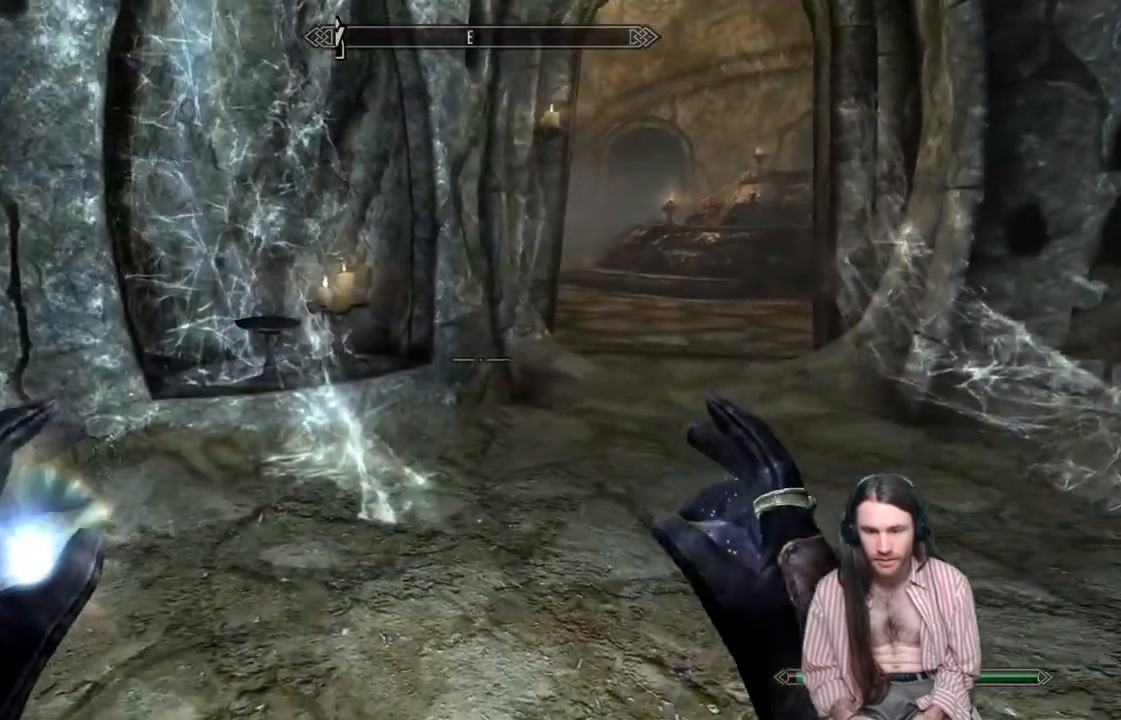
{"buttons": [], "left_stick": "right", "right_stick": "center", "events": [[50, "right_stick", "down-right"], [433, "right_stick", "center"]]}
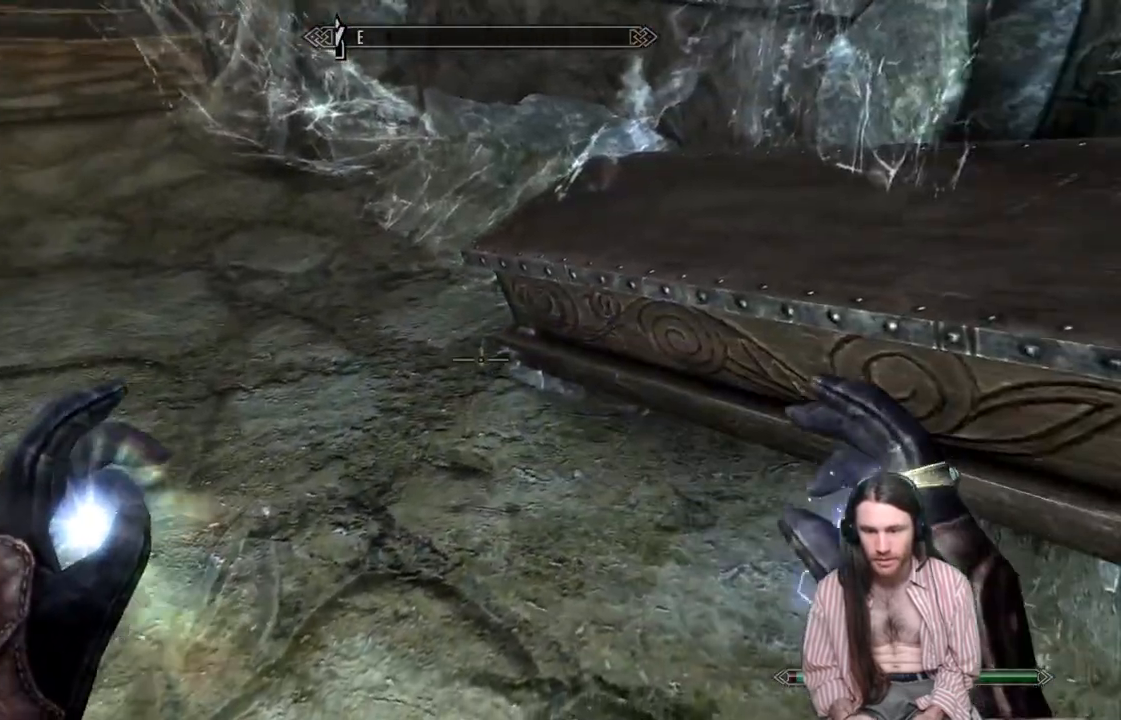
{"buttons": [], "left_stick": "left", "right_stick": "up-left", "events": [[333, "left_stick", "center"], [483, "right_stick", "up-left"], [500, "left_stick", "left"]]}
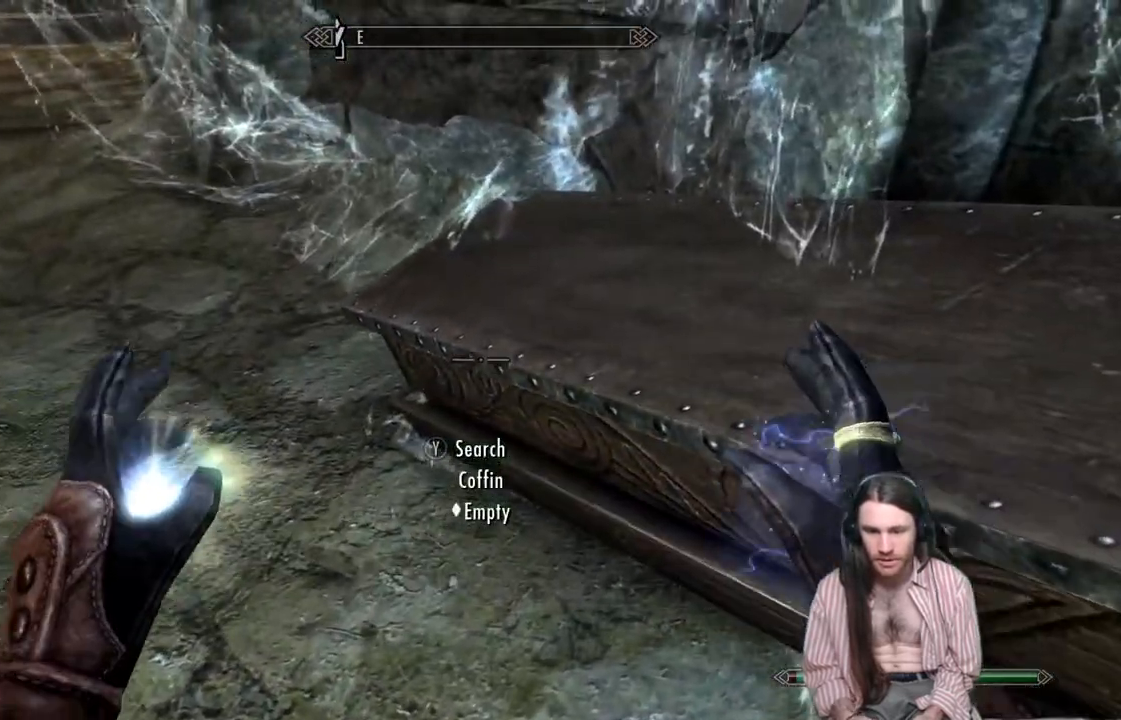
{"buttons": [], "left_stick": "center", "right_stick": "center", "events": [[317, "left_stick", "up-left"], [467, "left_stick", "center"], [467, "right_stick", "center"]]}
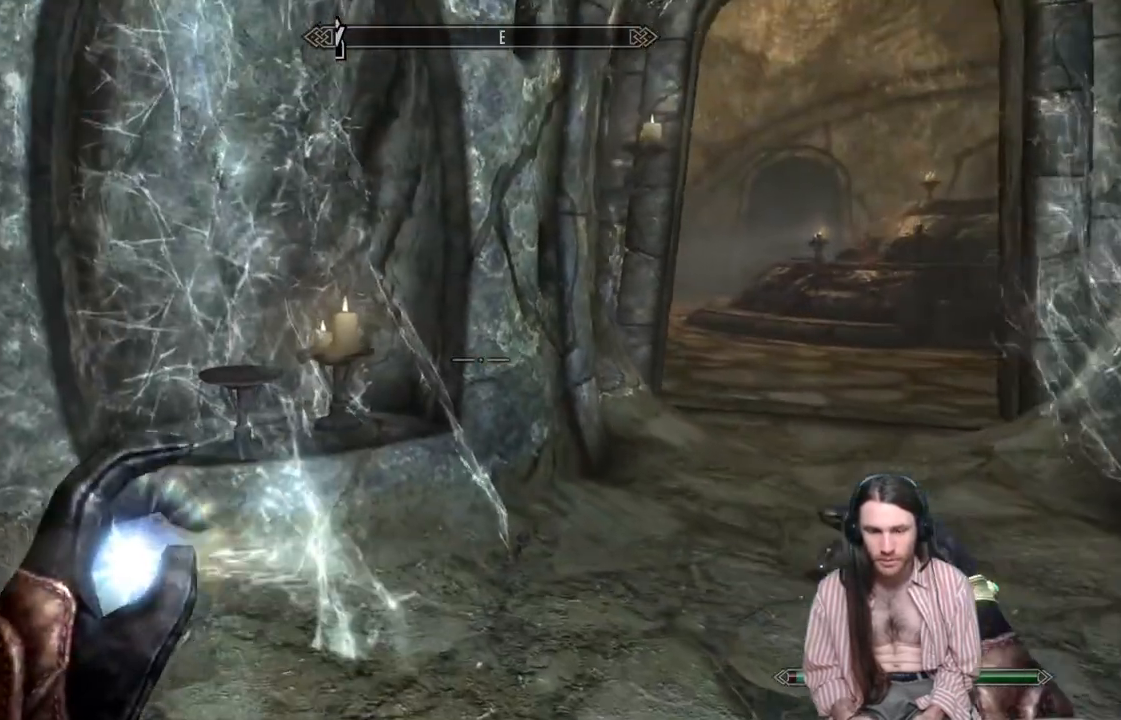
{"buttons": [], "left_stick": "up", "right_stick": "right", "events": [[117, "left_stick", "up-left"], [233, "left_stick", "up-right"], [333, "right_stick", "up-right"], [383, "right_stick", "right"], [467, "left_stick", "up"]]}
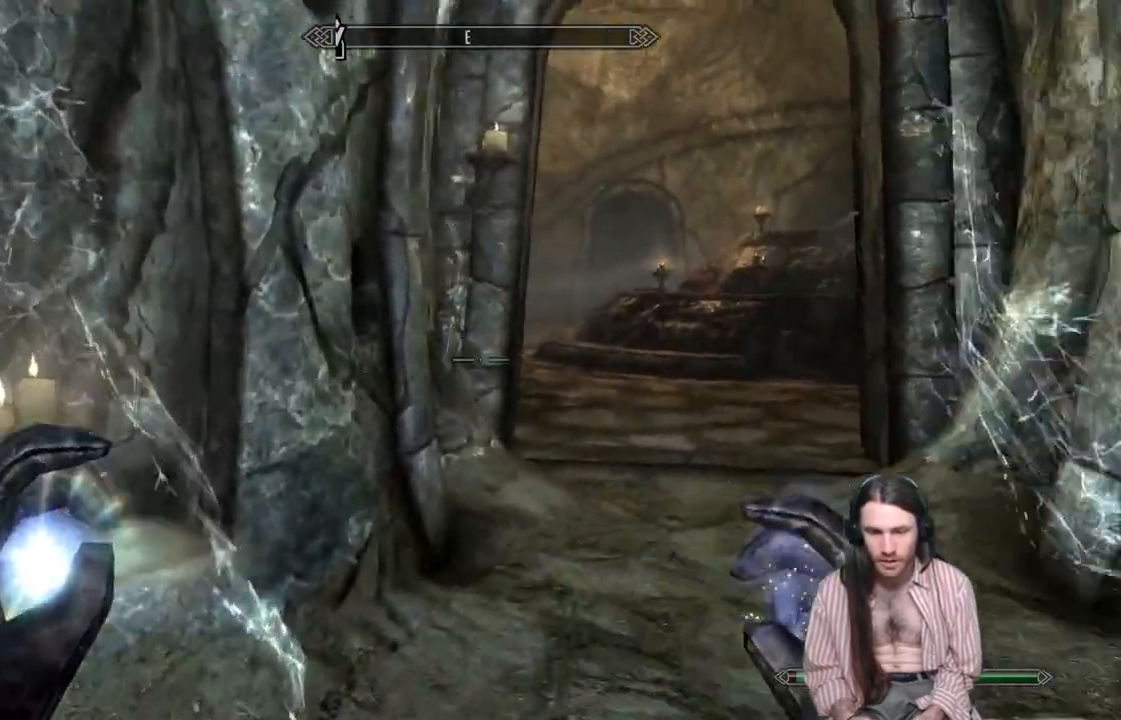
{"buttons": [], "left_stick": "center", "right_stick": "center", "events": [[67, "left_stick", "up-left"], [200, "left_stick", "center"], [450, "right_stick", "center"]]}
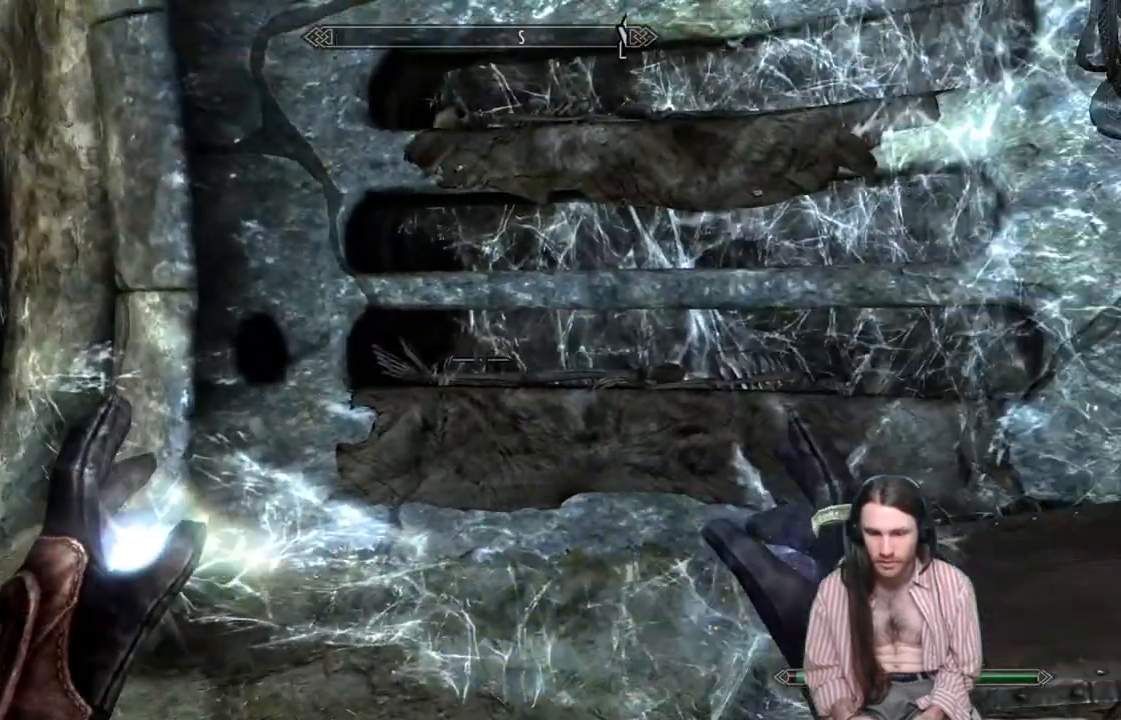
{"buttons": [], "left_stick": "center", "right_stick": "left", "events": [[317, "right_stick", "left"]]}
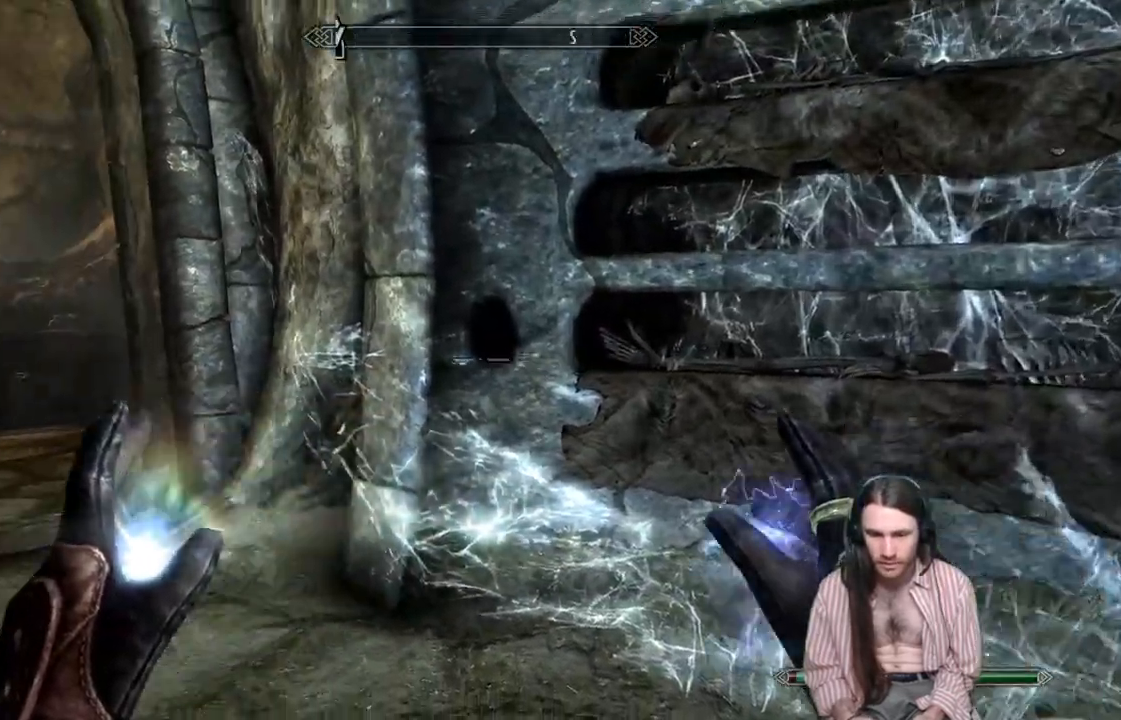
{"buttons": [], "left_stick": "up", "right_stick": "center", "events": [[183, "left_stick", "up"], [267, "right_stick", "center"]]}
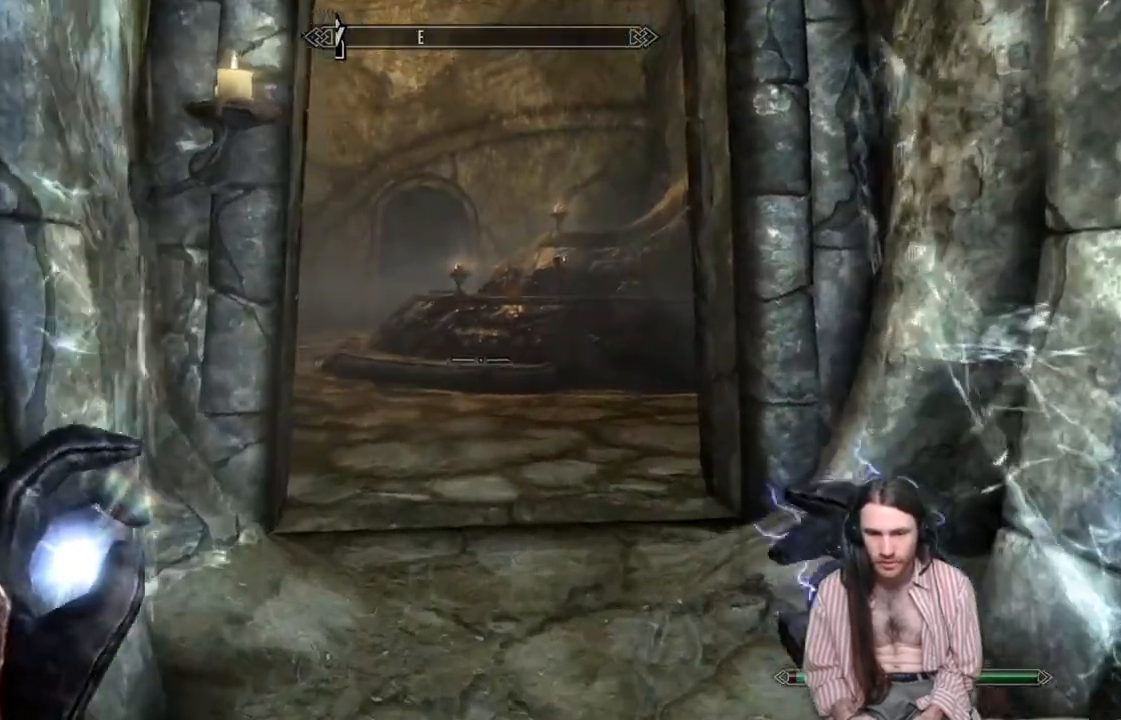
{"buttons": [], "left_stick": "up", "right_stick": "left", "events": [[483, "right_stick", "left"]]}
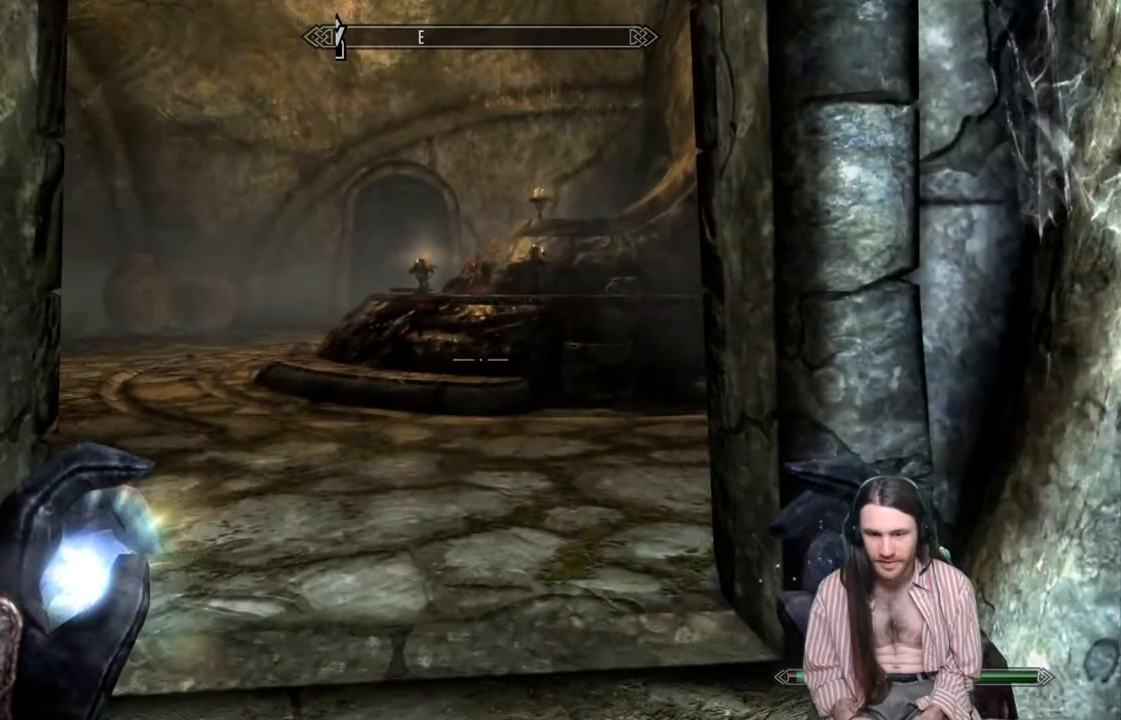
{"buttons": [], "left_stick": "up-right", "right_stick": "left", "events": [[117, "left_stick", "up-right"]]}
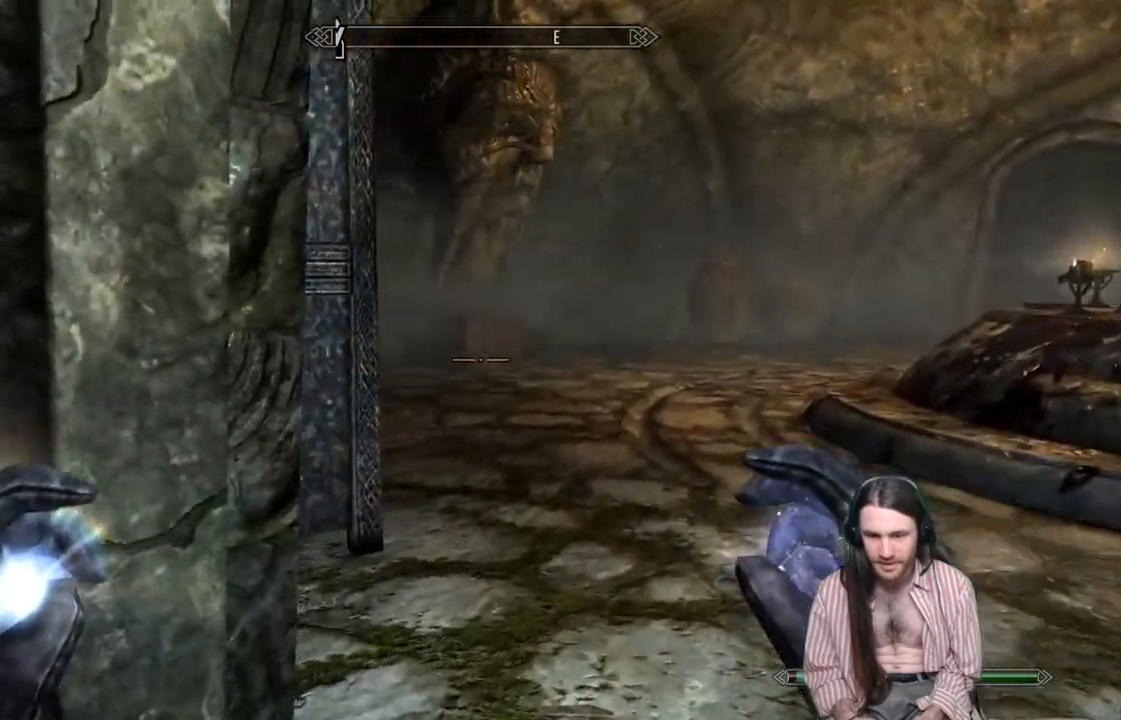
{"buttons": [], "left_stick": "up-right", "right_stick": "left", "events": [[217, "left_stick", "center"], [267, "right_stick", "center"], [367, "right_stick", "left"], [383, "left_stick", "up-right"]]}
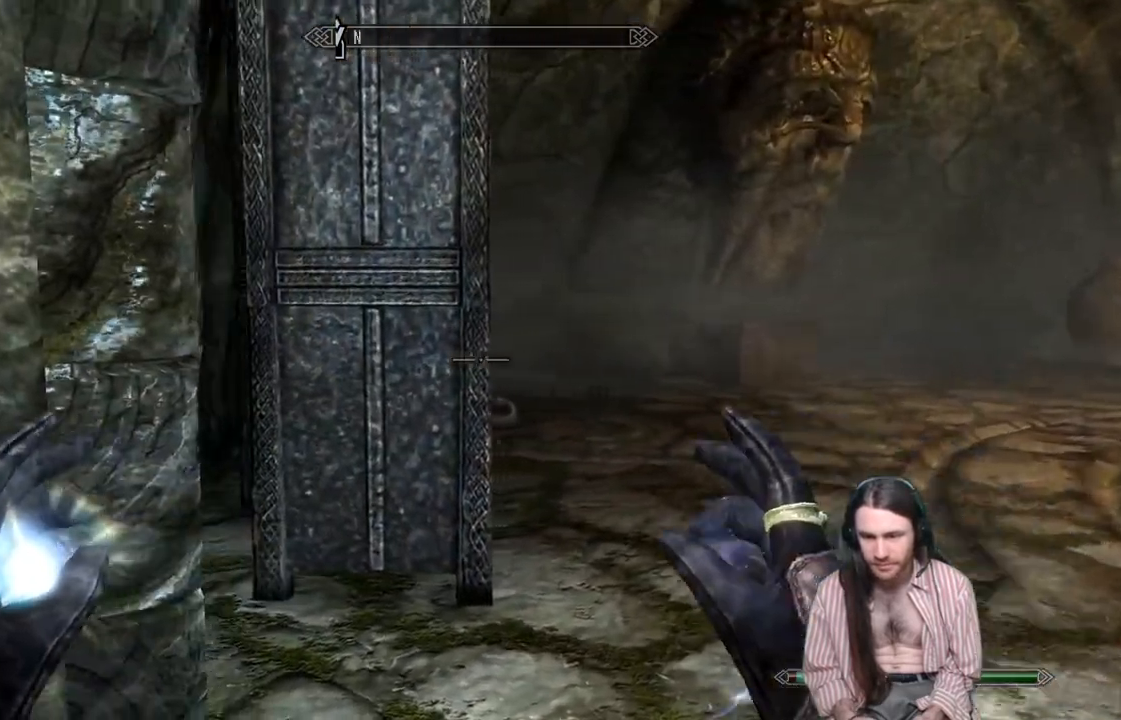
{"buttons": [], "left_stick": "up-right", "right_stick": "center", "events": [[50, "right_stick", "center"], [300, "right_stick", "left"], [450, "right_stick", "center"]]}
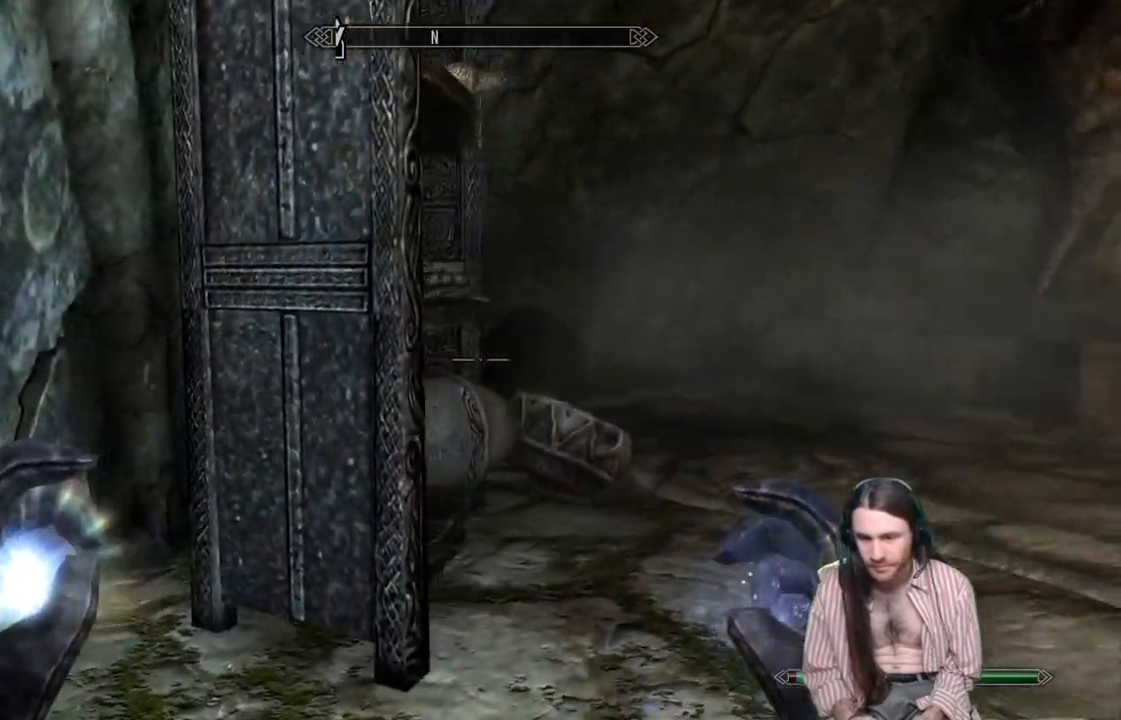
{"buttons": [], "left_stick": "left", "right_stick": "right", "events": [[183, "left_stick", "center"], [417, "right_stick", "right"], [500, "left_stick", "left"]]}
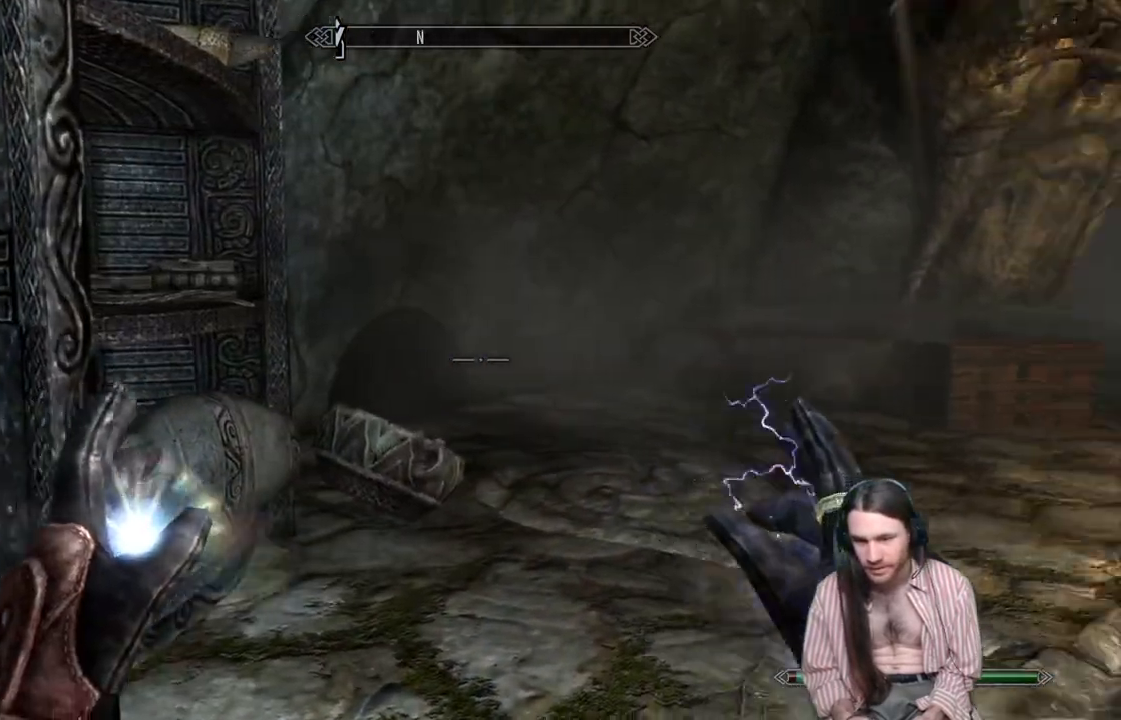
{"buttons": [], "left_stick": "left", "right_stick": "right", "events": []}